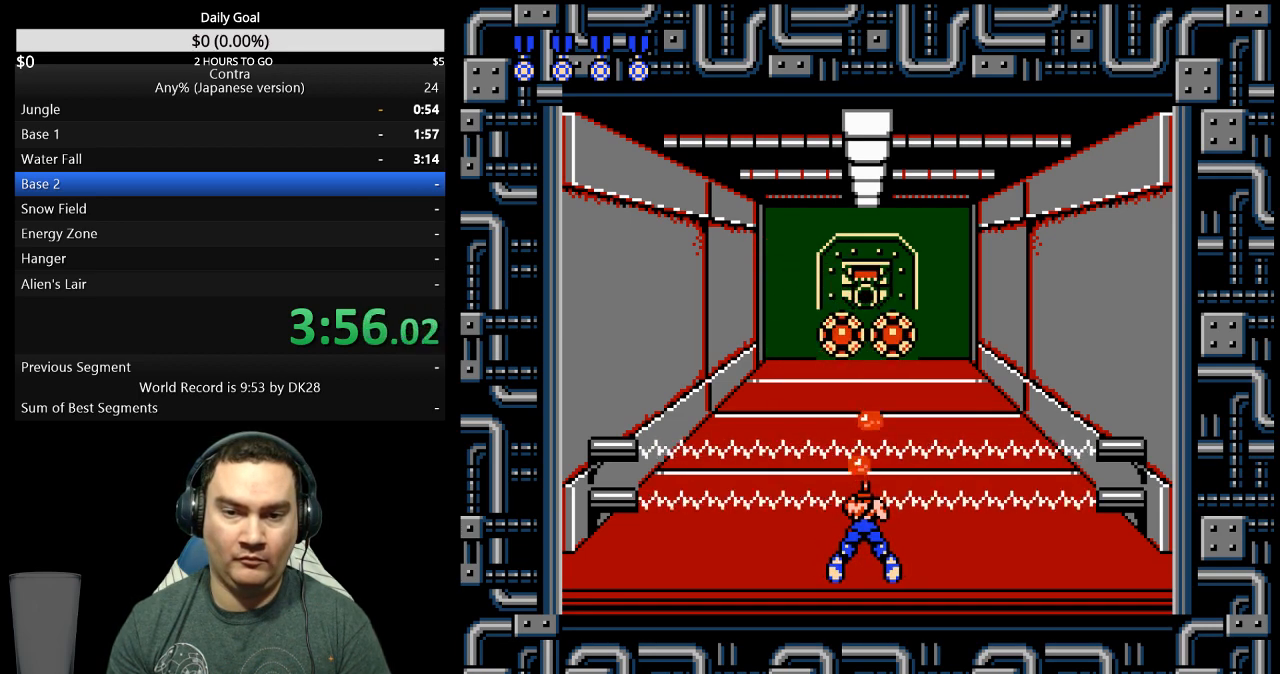
Gameplay with a controller (Nintendo layout); each line is a JSON object with the inputs held at the frame after it. "events" lists button and stick changes between this image and that frame as [ms after this image, input, new state], when the widget could be followed in between. Not read: B L3 R3 START.
{"buttons": ["DPAD_DOWN"], "events": []}
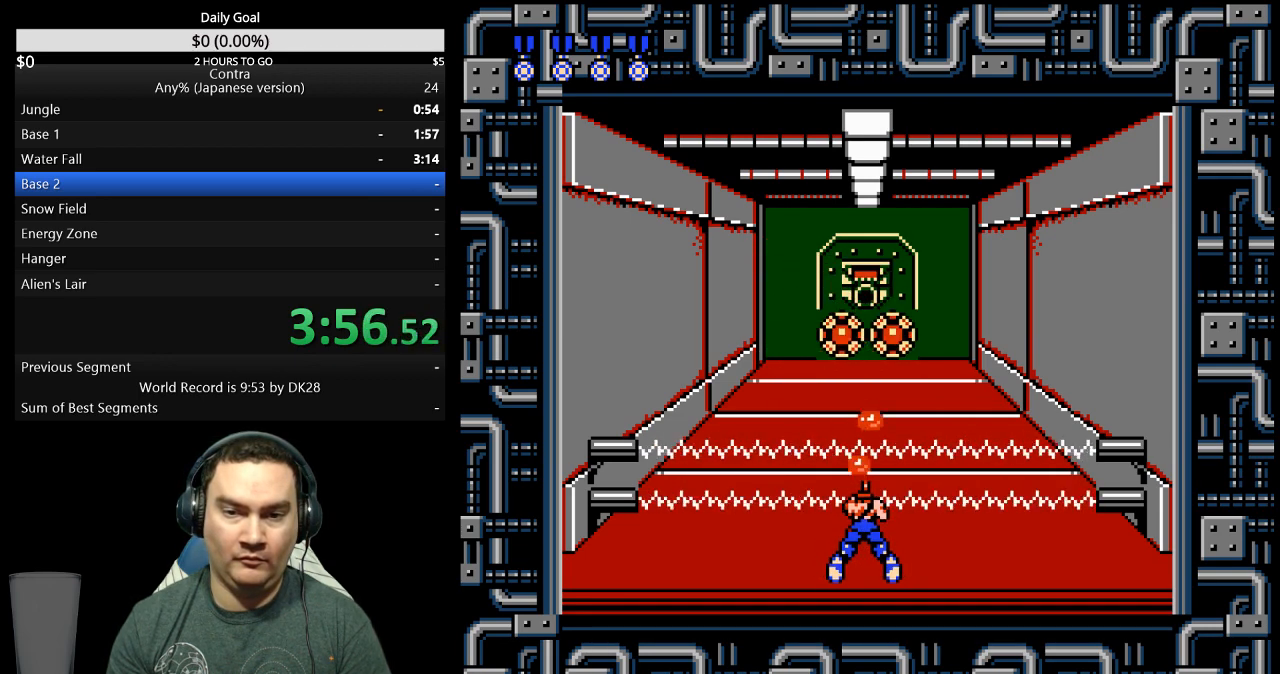
{"buttons": ["DPAD_DOWN"], "events": []}
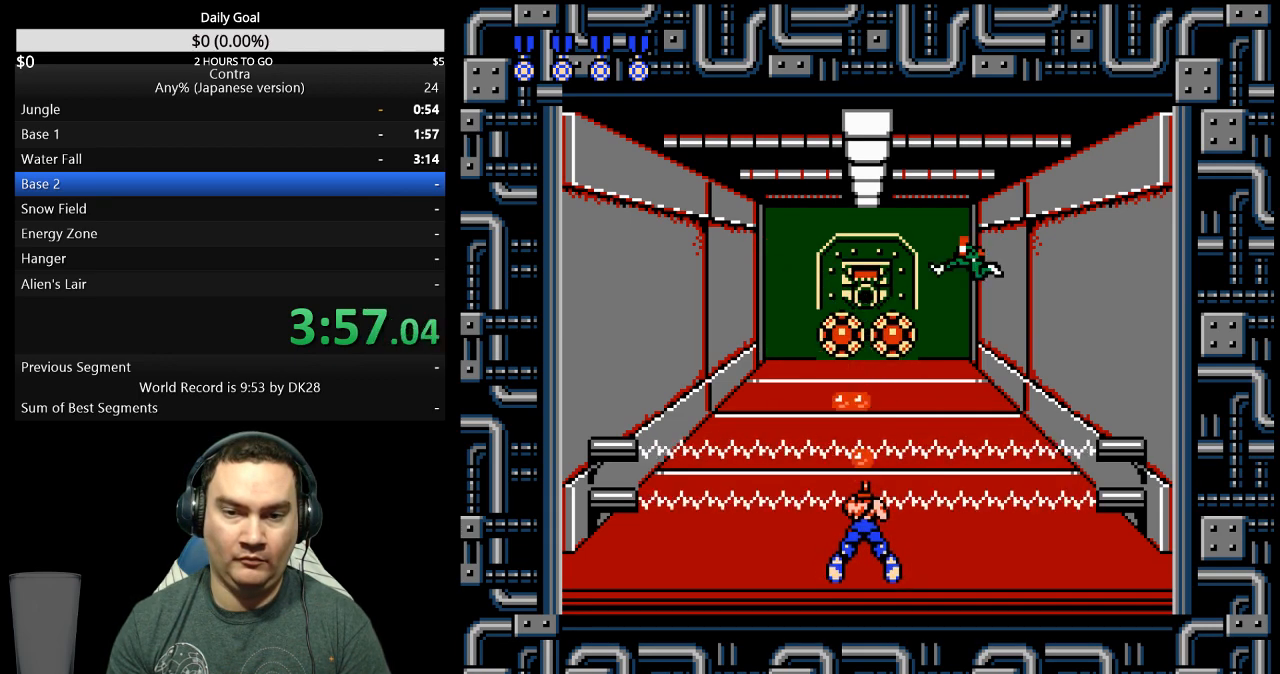
{"buttons": ["DPAD_DOWN"], "events": []}
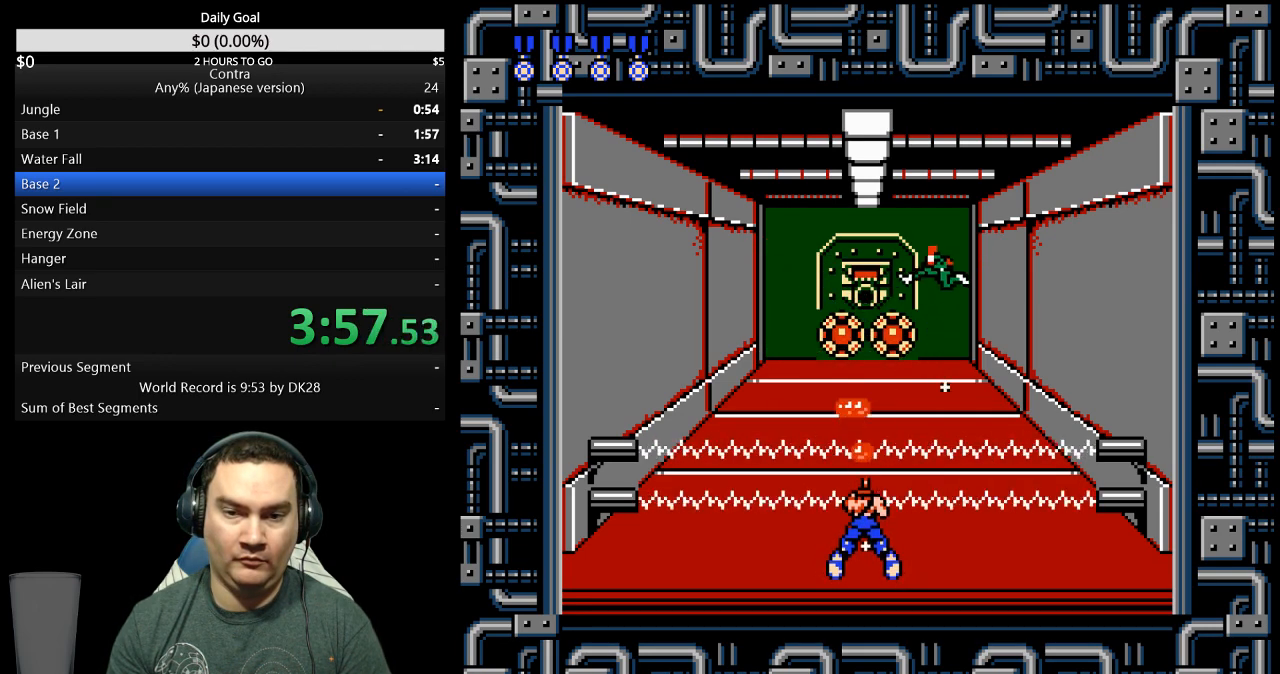
{"buttons": ["DPAD_DOWN"], "events": []}
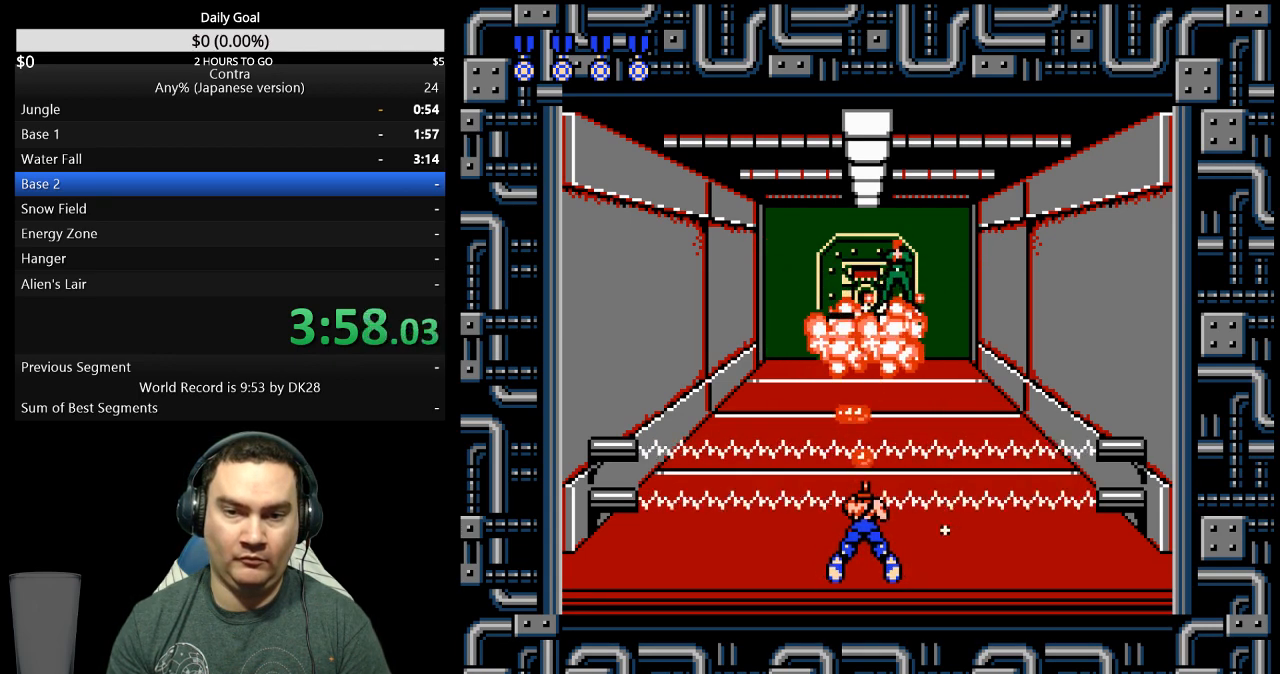
{"buttons": ["DPAD_DOWN"], "events": []}
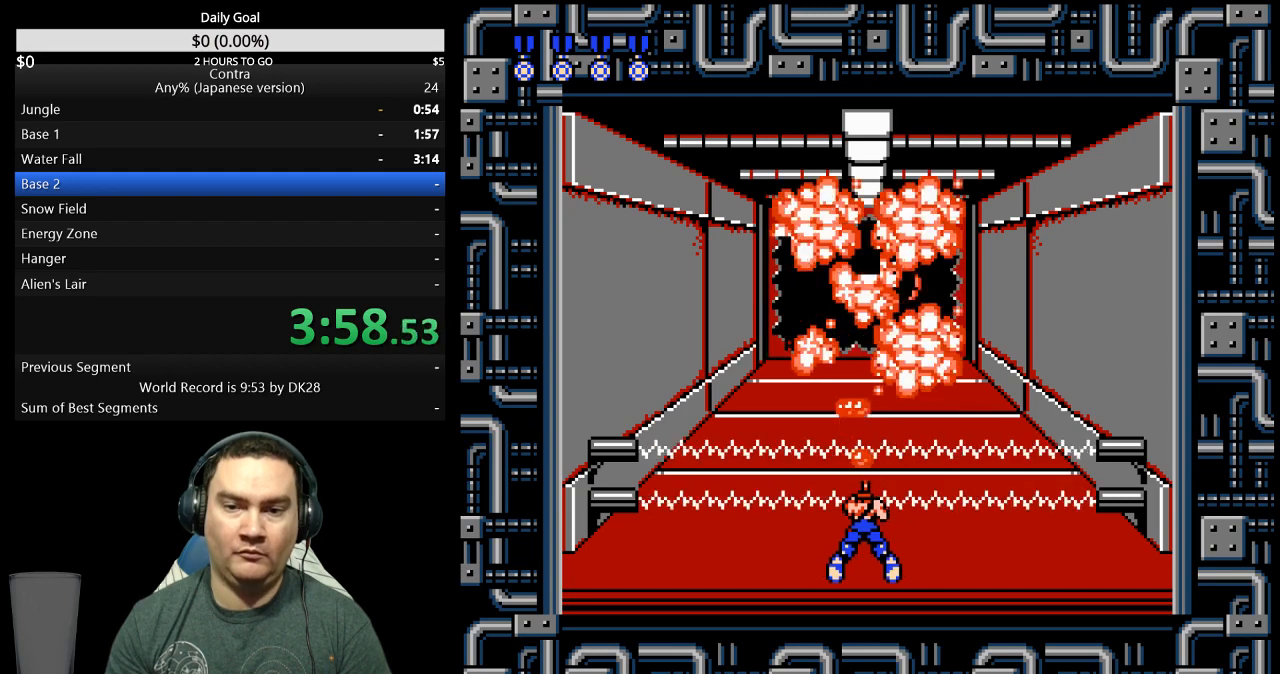
{"buttons": ["DPAD_UP"], "events": [[33, "DPAD_DOWN", "up"], [133, "DPAD_UP", "down"]]}
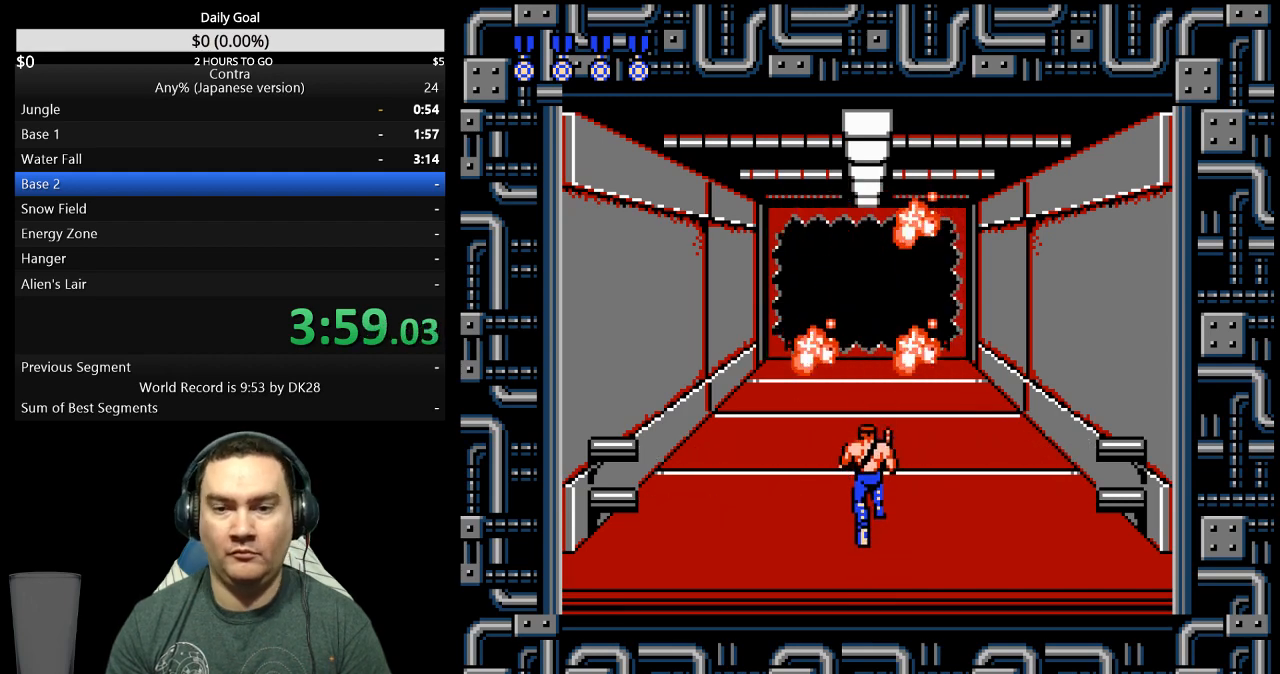
{"buttons": ["DPAD_UP"], "events": []}
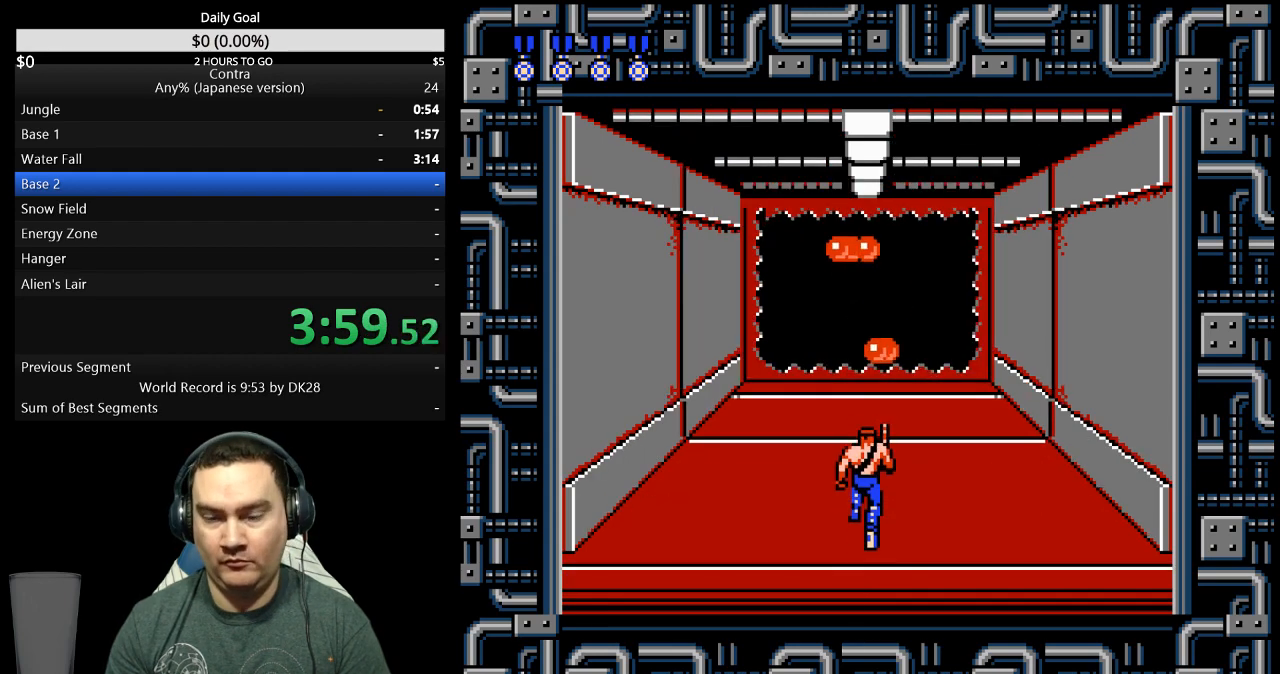
{"buttons": ["DPAD_UP"], "events": []}
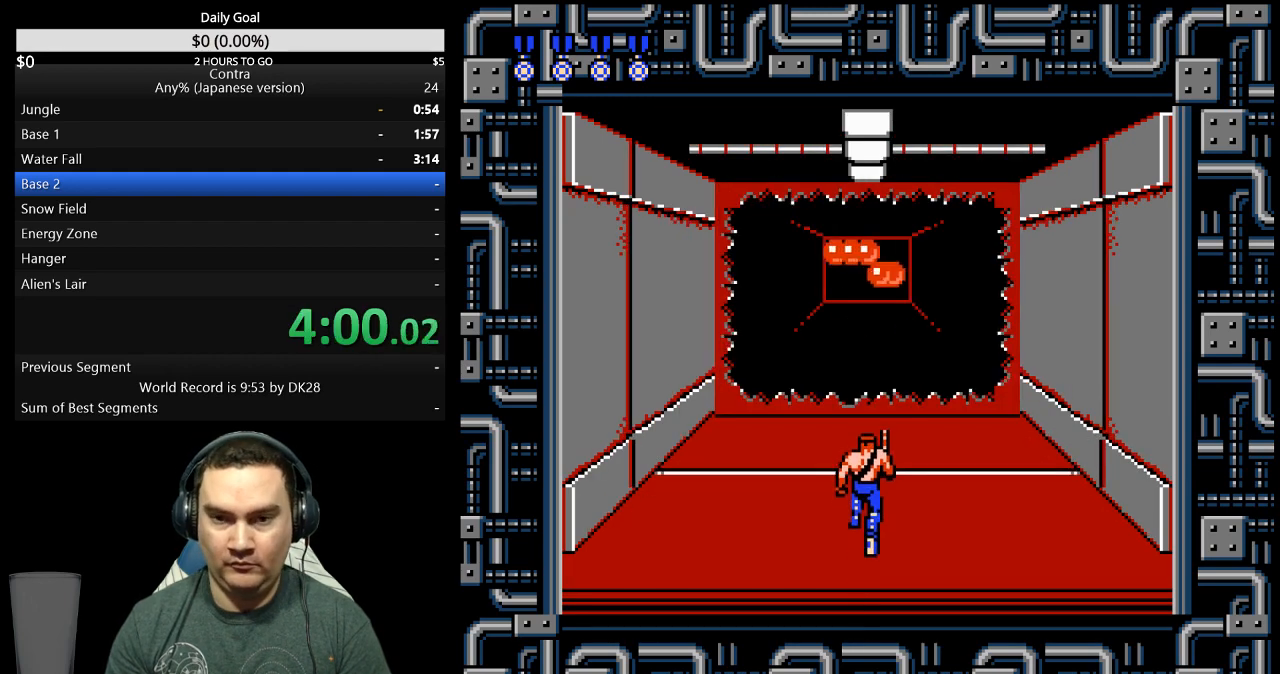
{"buttons": ["DPAD_UP"], "events": []}
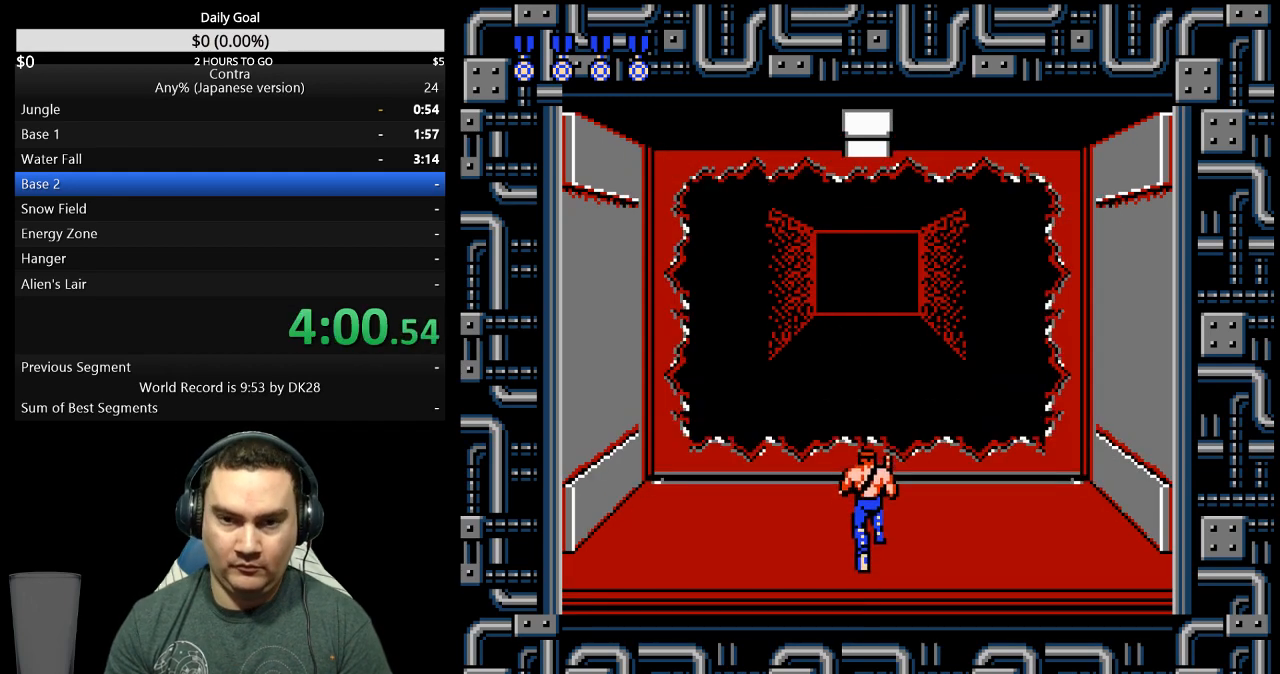
{"buttons": ["DPAD_UP"], "events": []}
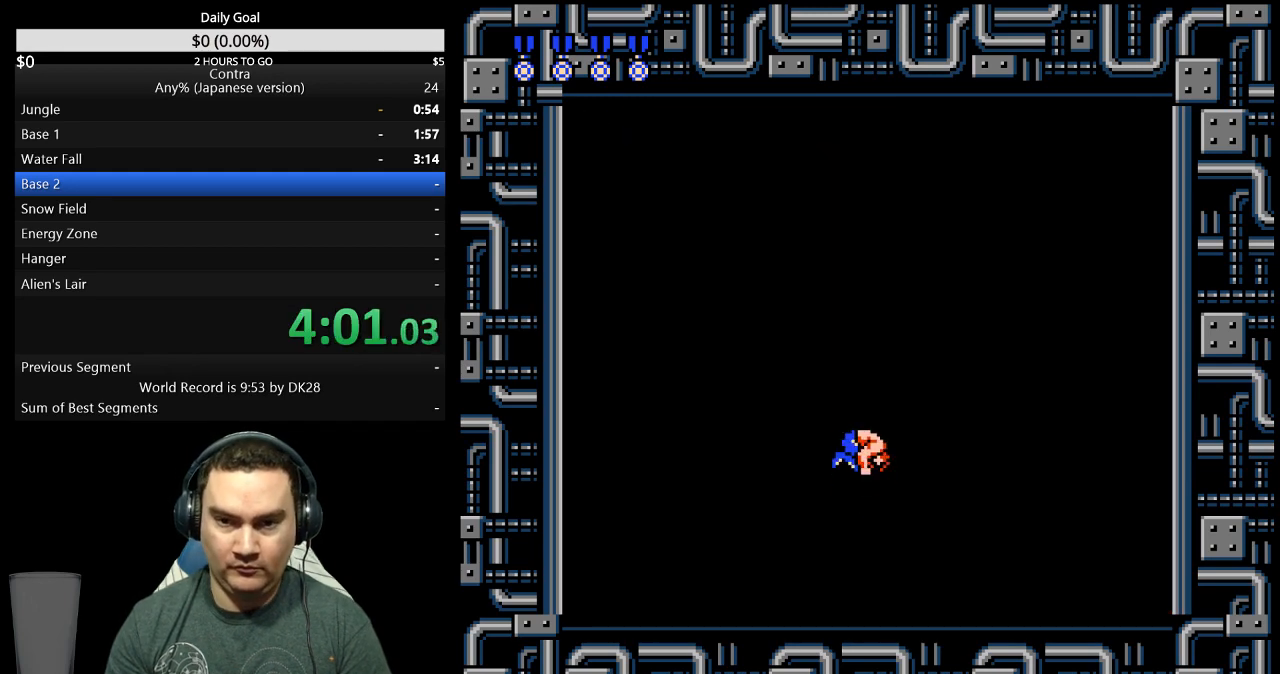
{"buttons": [], "events": [[100, "DPAD_UP", "up"]]}
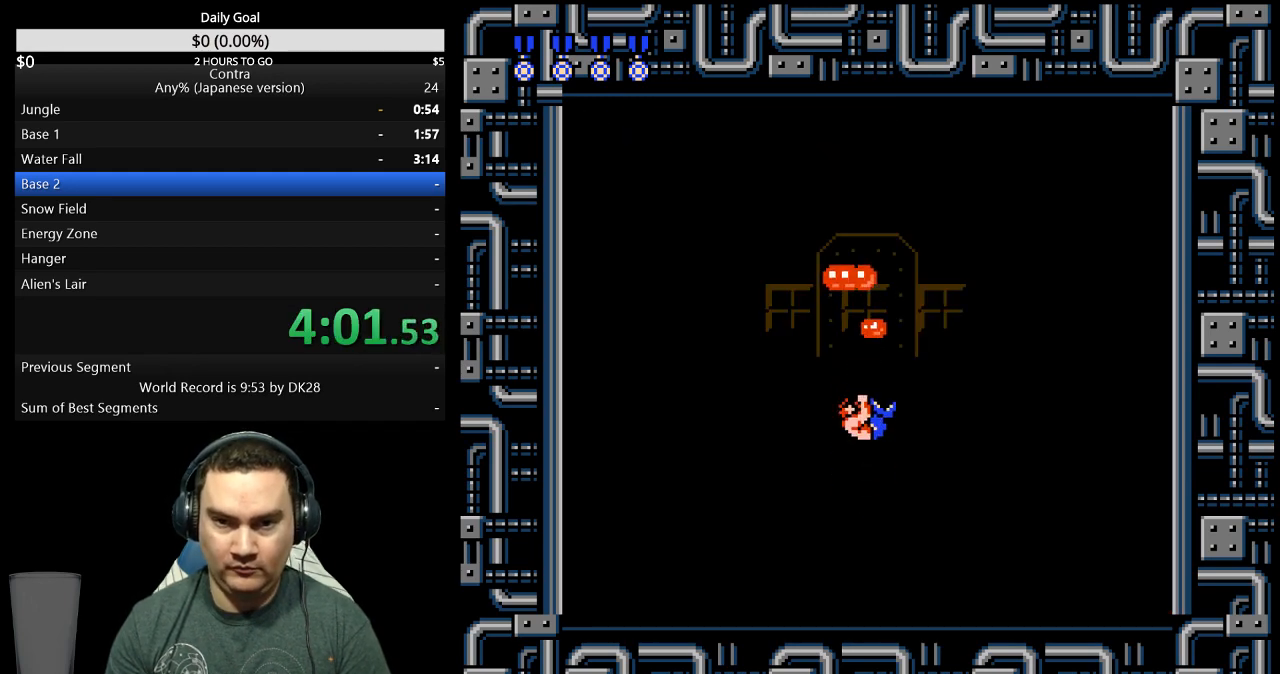
{"buttons": [], "events": [[233, "DPAD_RIGHT", "down"], [400, "DPAD_RIGHT", "up"]]}
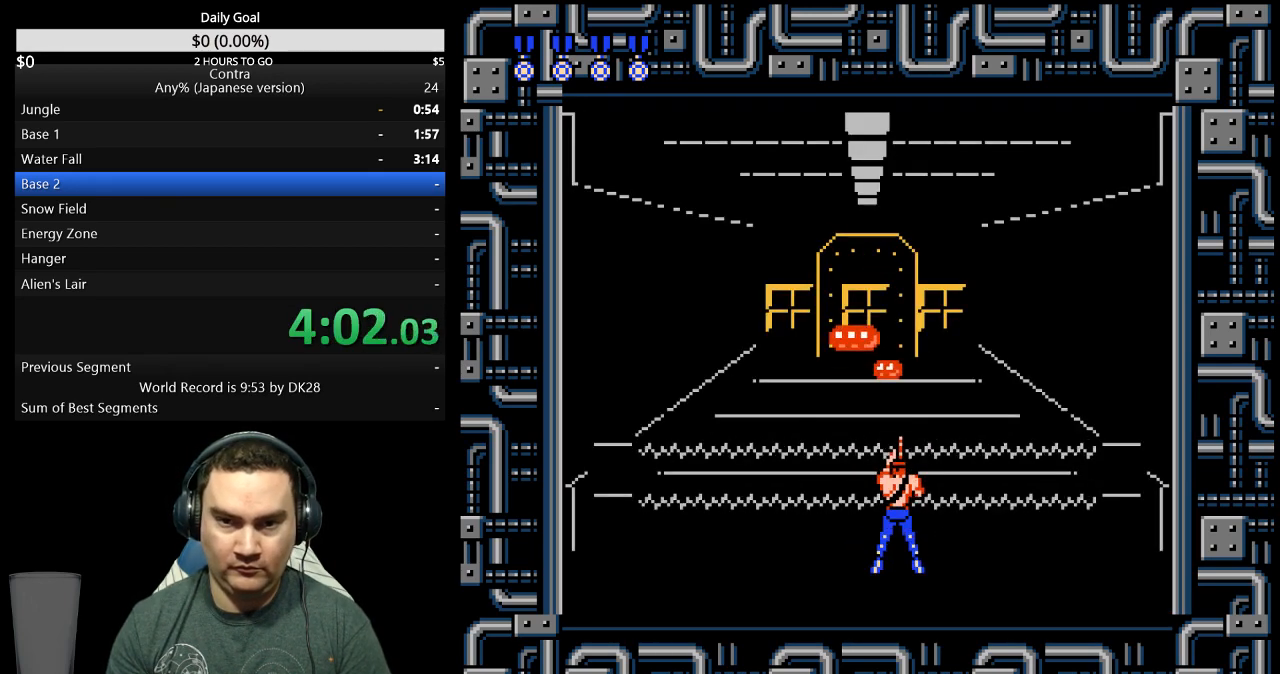
{"buttons": ["DPAD_RIGHT"], "events": [[33, "DPAD_LEFT", "down"], [300, "DPAD_LEFT", "up"], [433, "DPAD_RIGHT", "down"]]}
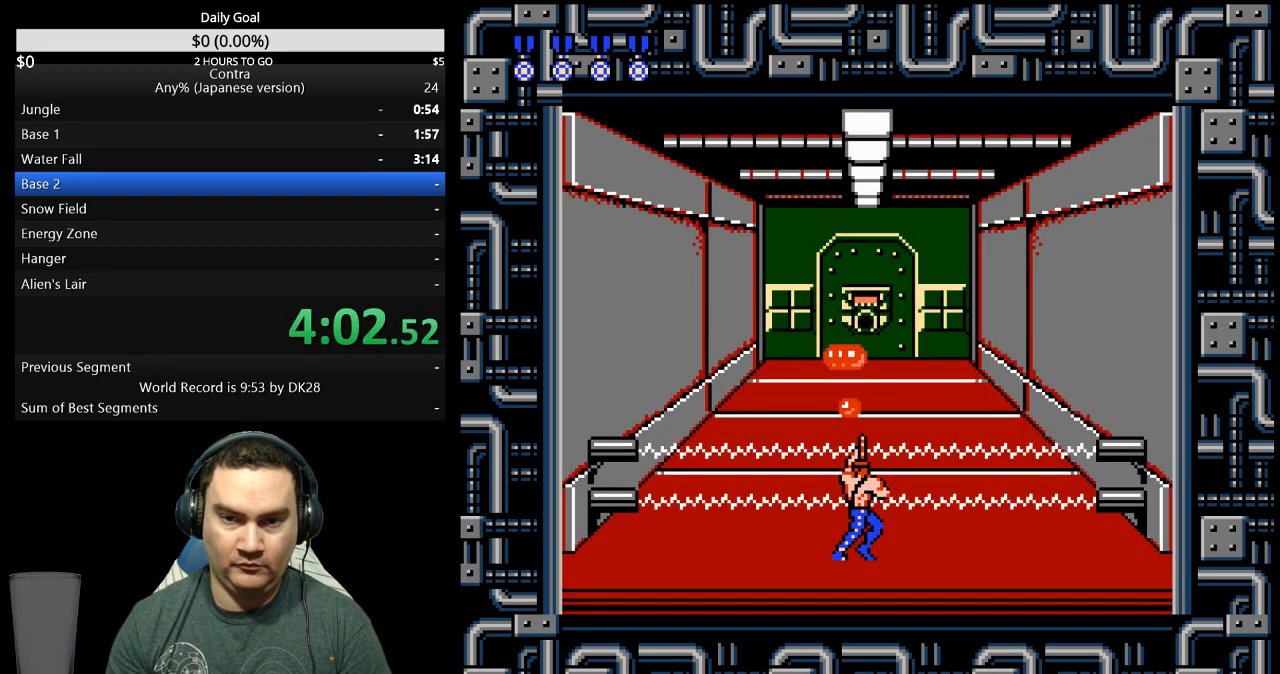
{"buttons": [], "events": [[100, "DPAD_RIGHT", "up"], [200, "DPAD_LEFT", "down"], [333, "DPAD_LEFT", "up"], [400, "DPAD_RIGHT", "down"], [500, "DPAD_RIGHT", "up"]]}
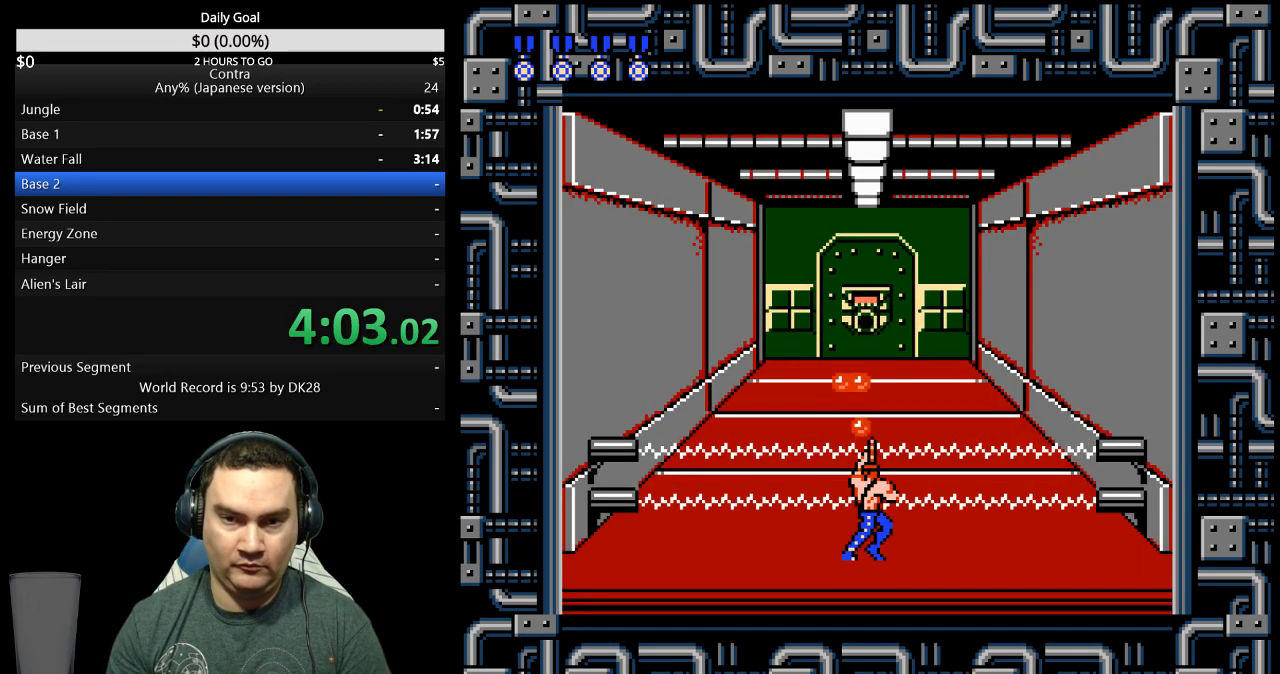
{"buttons": ["DPAD_RIGHT"], "events": [[67, "DPAD_LEFT", "down"], [133, "DPAD_LEFT", "up"], [167, "DPAD_RIGHT", "down"]]}
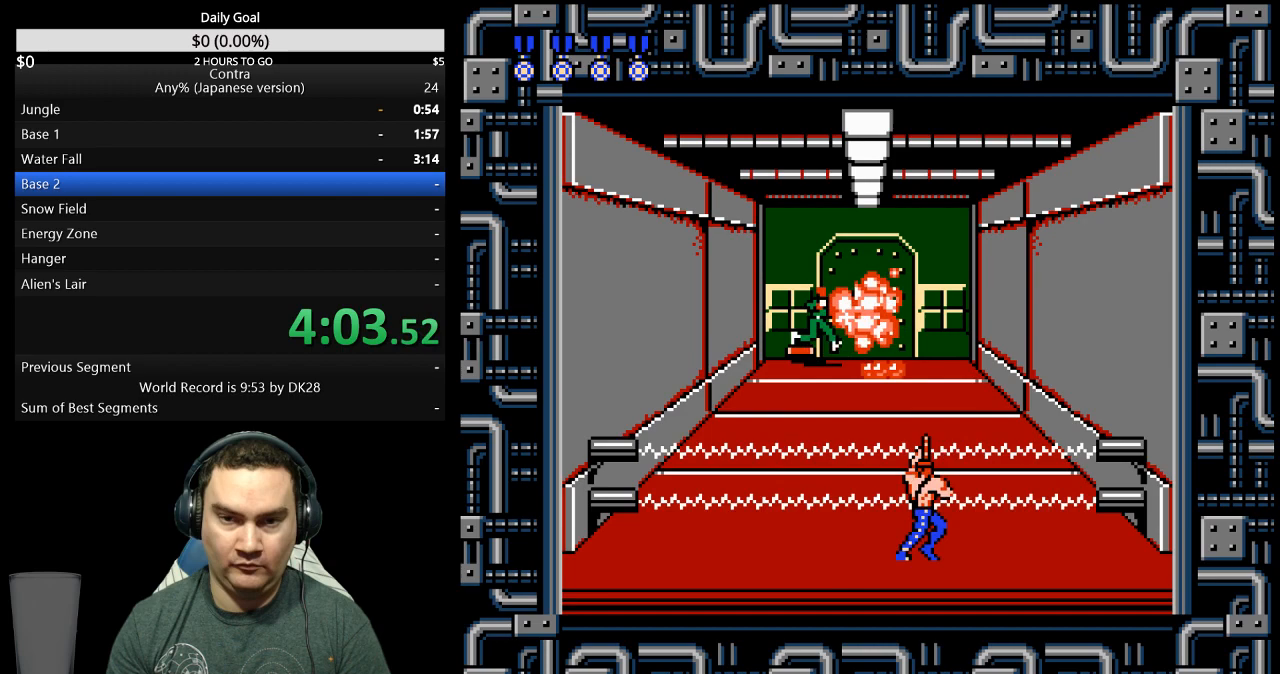
{"buttons": ["DPAD_RIGHT"], "events": []}
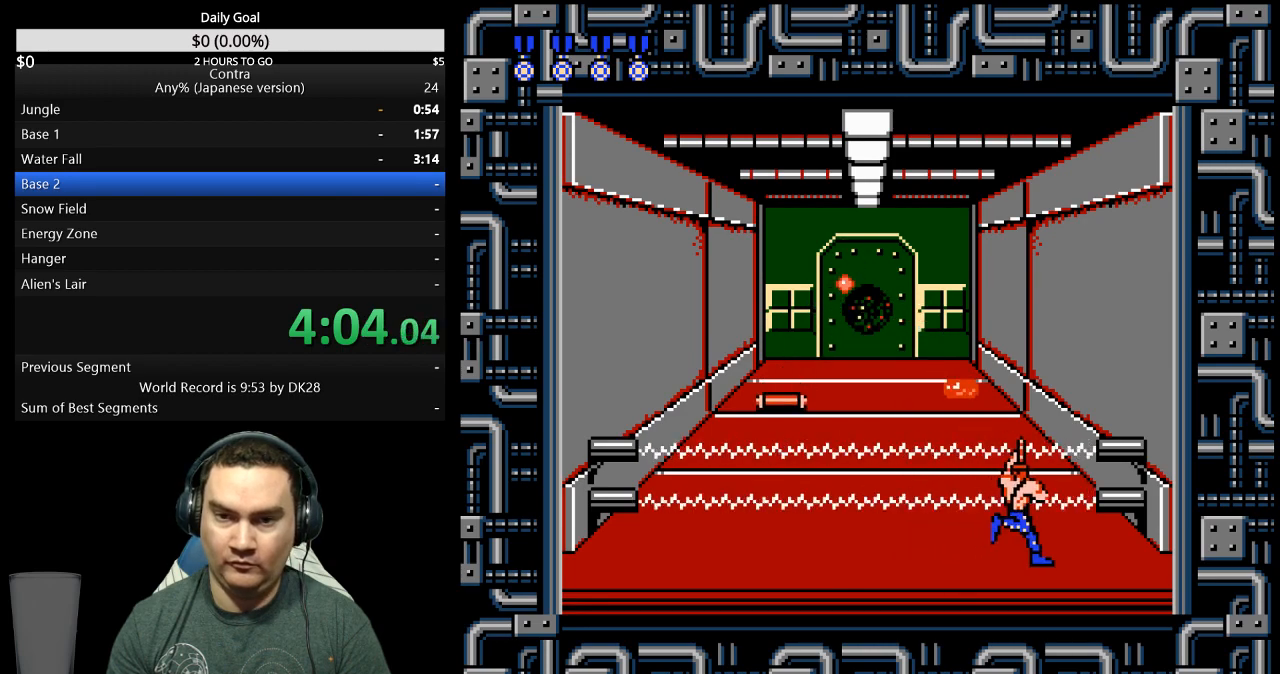
{"buttons": ["DPAD_LEFT"], "events": [[300, "DPAD_RIGHT", "up"], [500, "DPAD_LEFT", "down"]]}
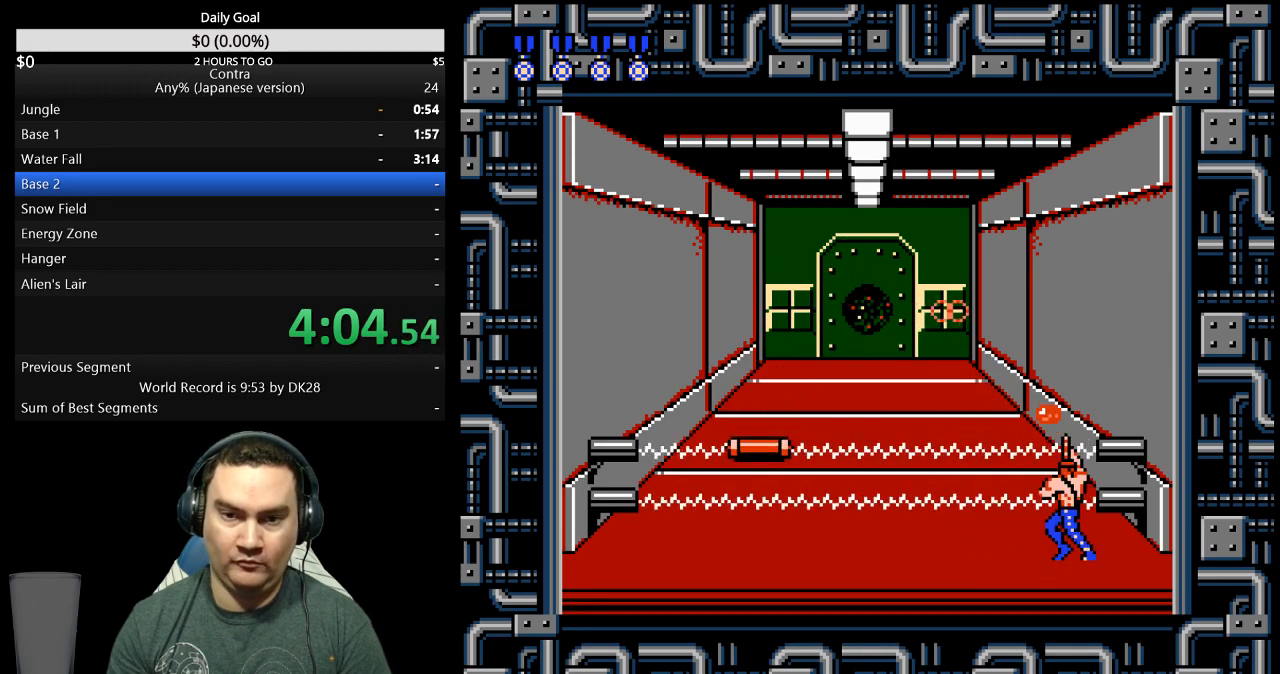
{"buttons": ["DPAD_RIGHT"], "events": [[133, "DPAD_LEFT", "up"], [433, "DPAD_RIGHT", "down"]]}
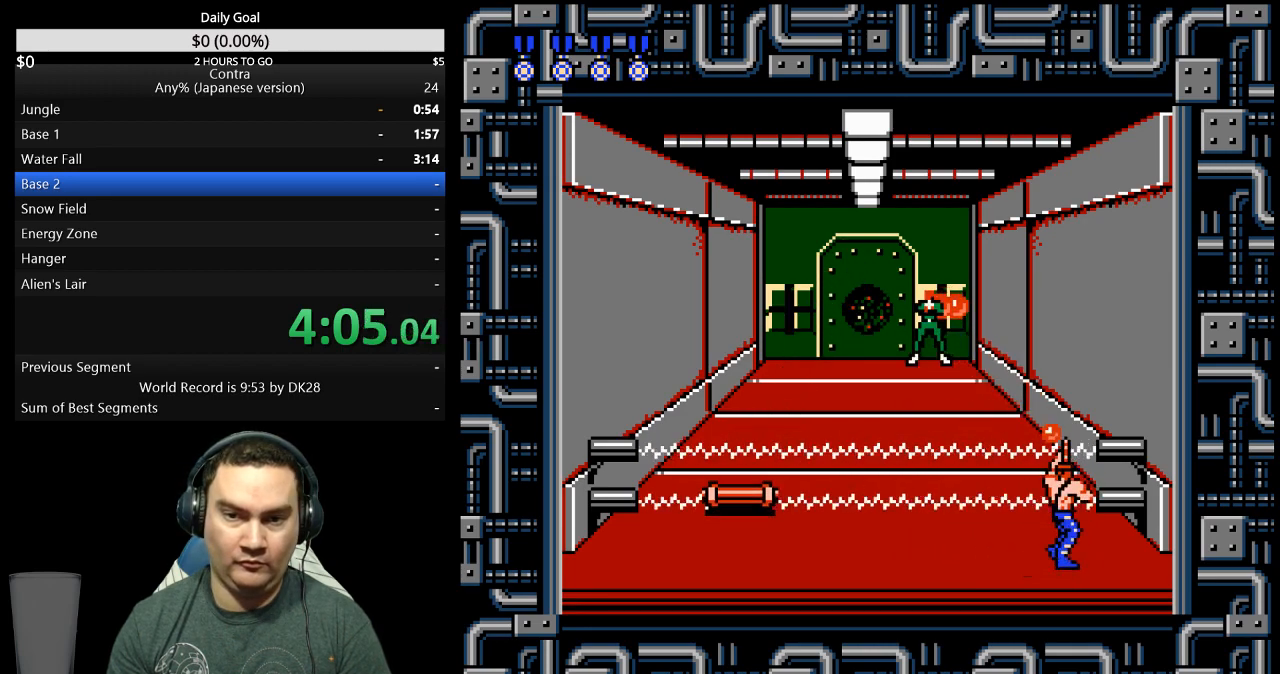
{"buttons": [], "events": [[67, "DPAD_RIGHT", "up"]]}
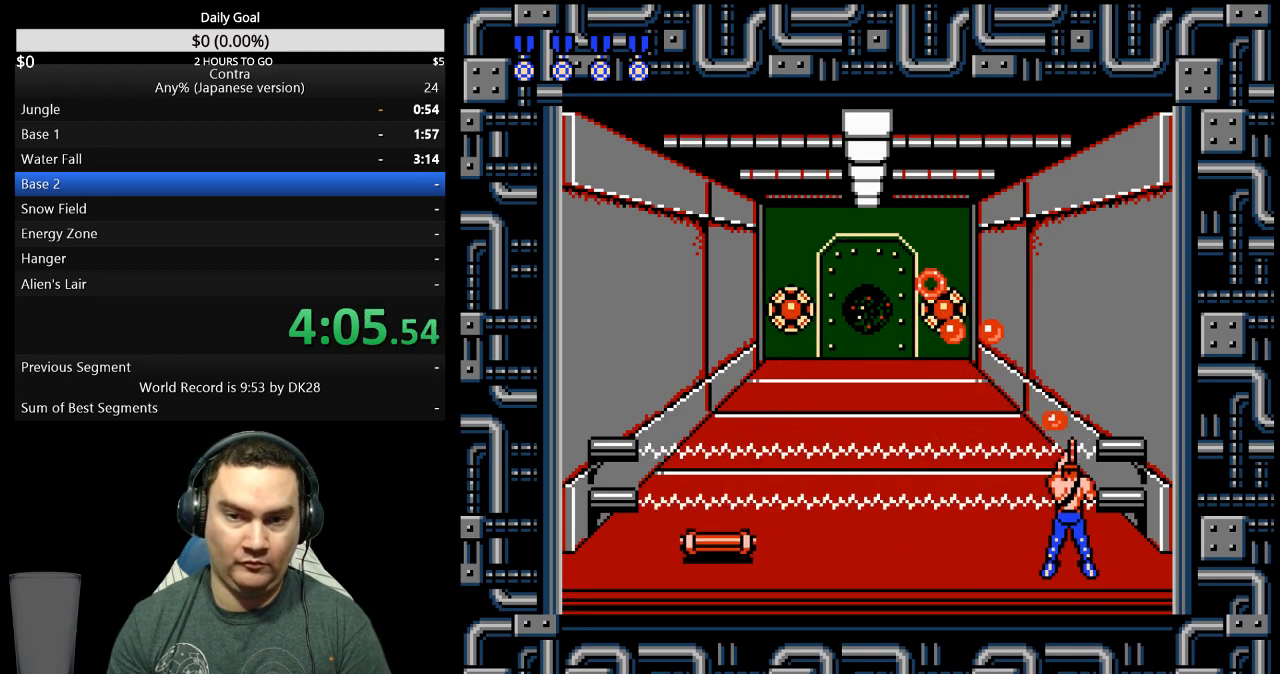
{"buttons": ["DPAD_LEFT"], "events": [[333, "DPAD_LEFT", "down"]]}
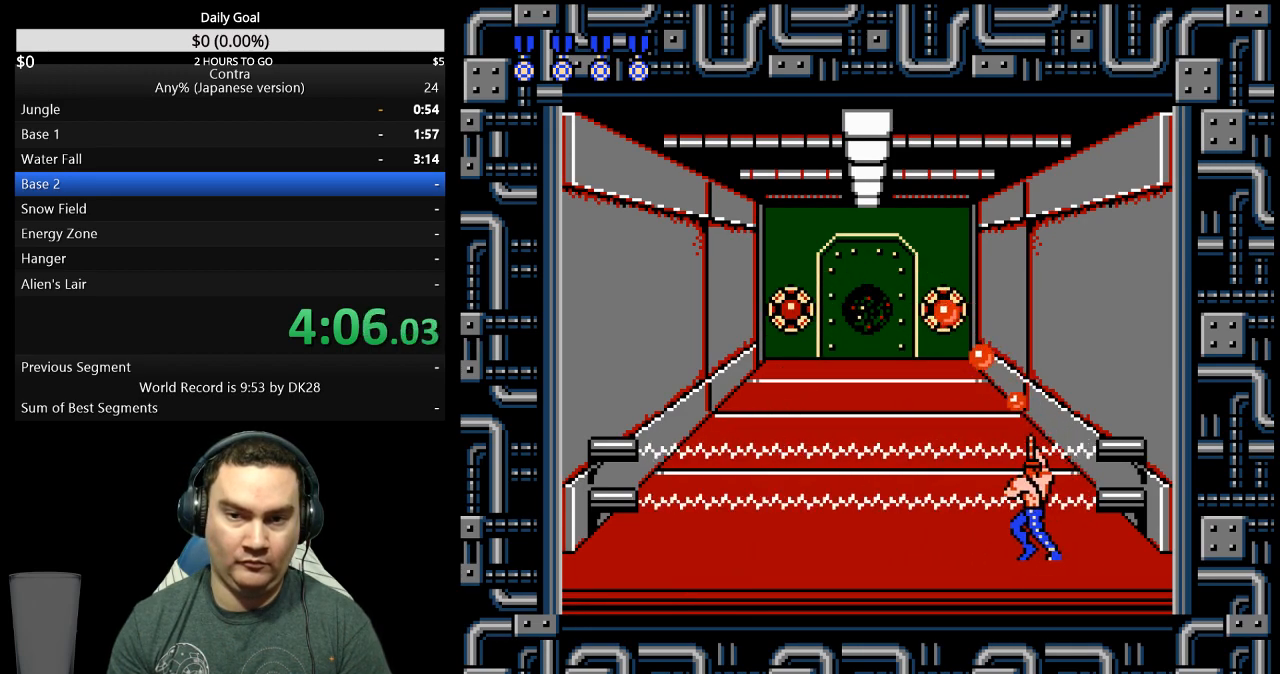
{"buttons": ["DPAD_LEFT"], "events": []}
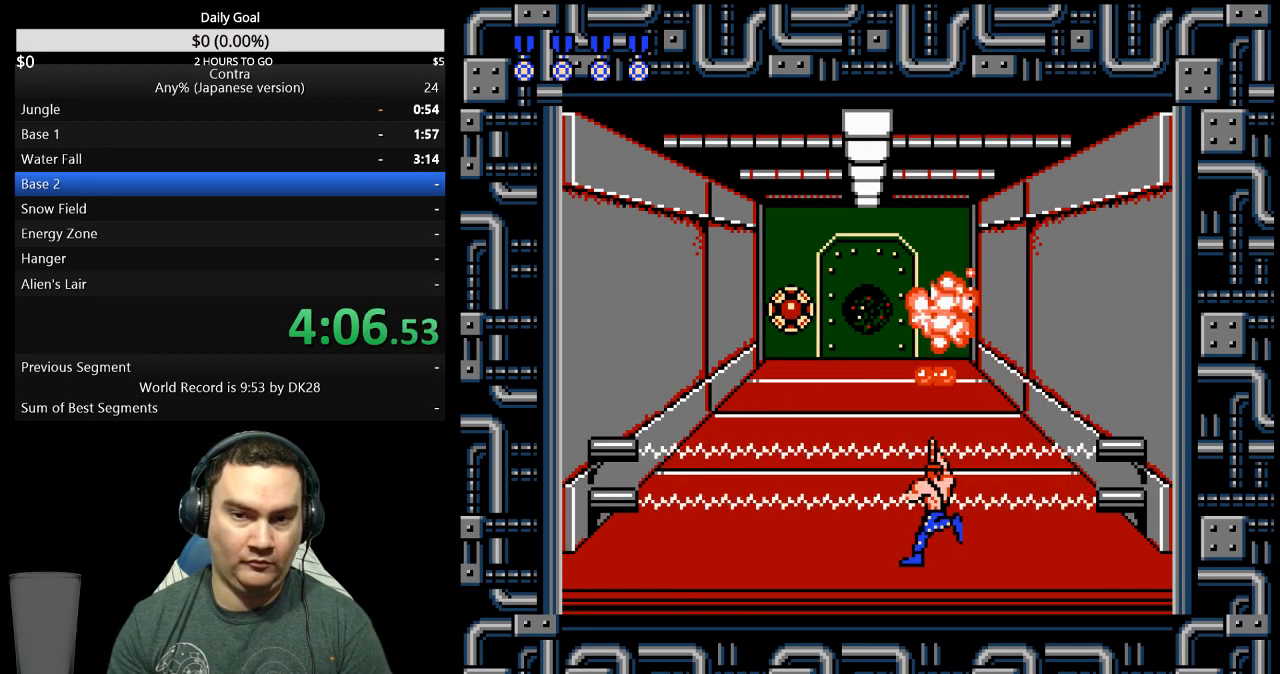
{"buttons": ["DPAD_LEFT"], "events": []}
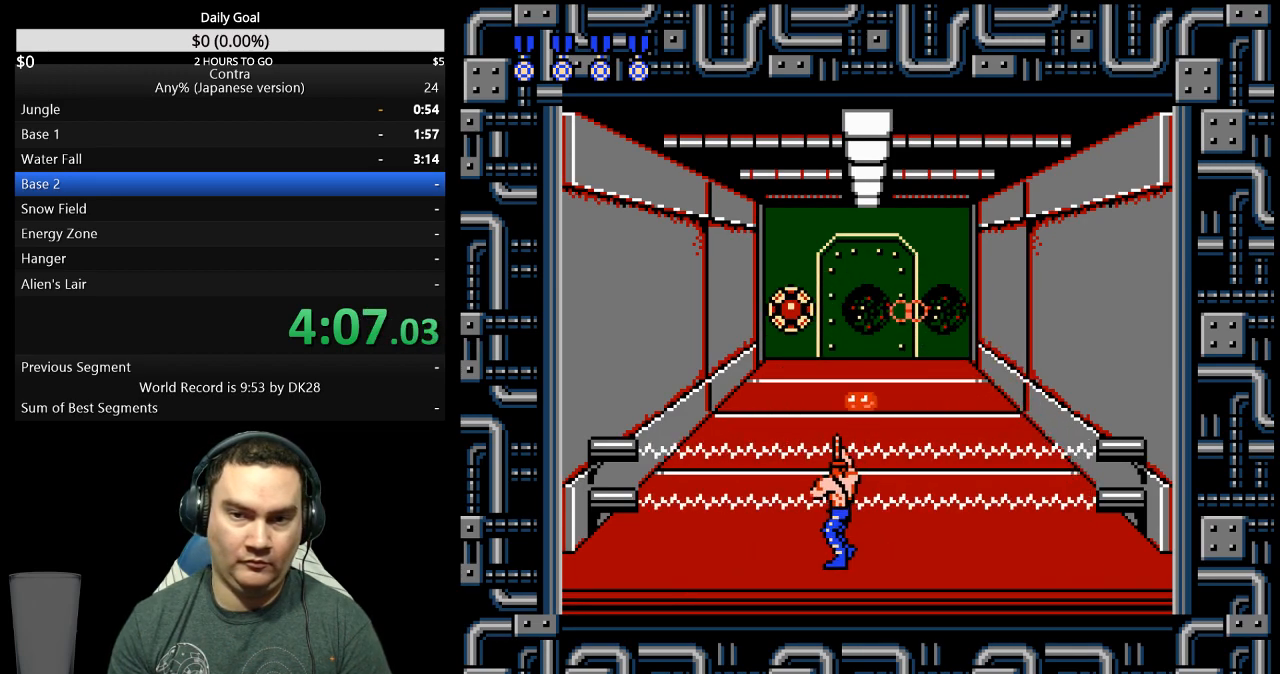
{"buttons": ["DPAD_LEFT"], "events": []}
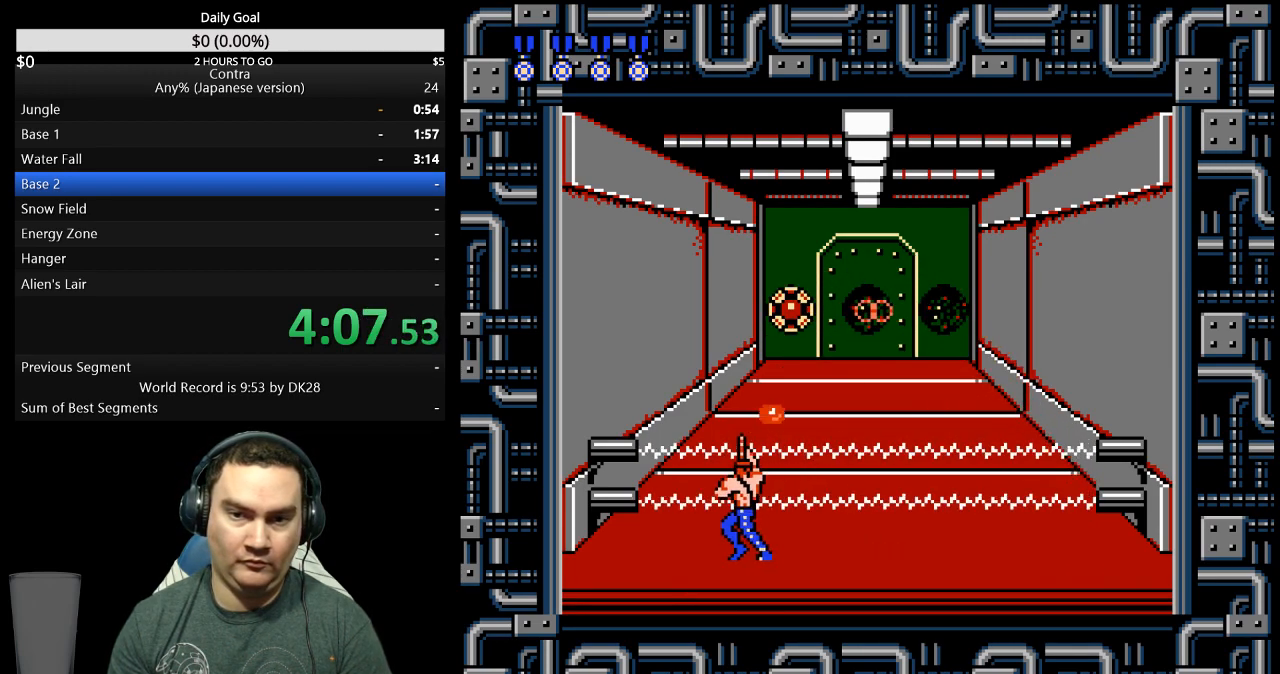
{"buttons": ["DPAD_LEFT"], "events": []}
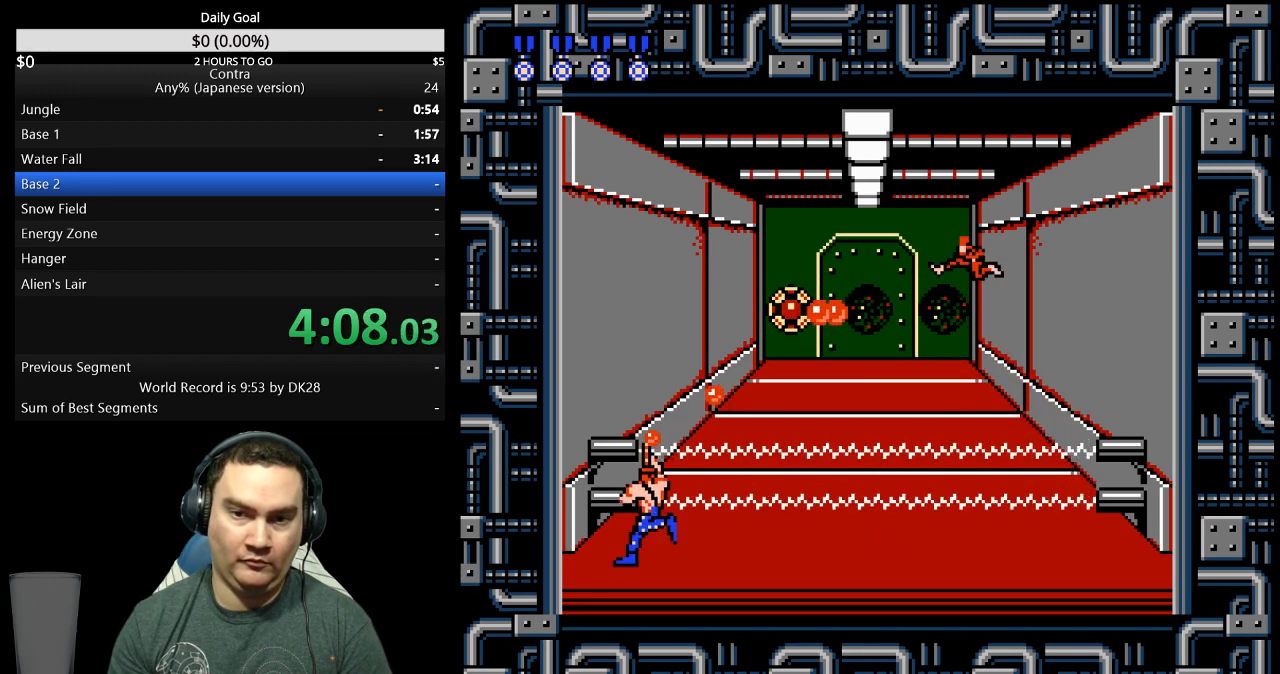
{"buttons": [], "events": [[67, "DPAD_LEFT", "up"]]}
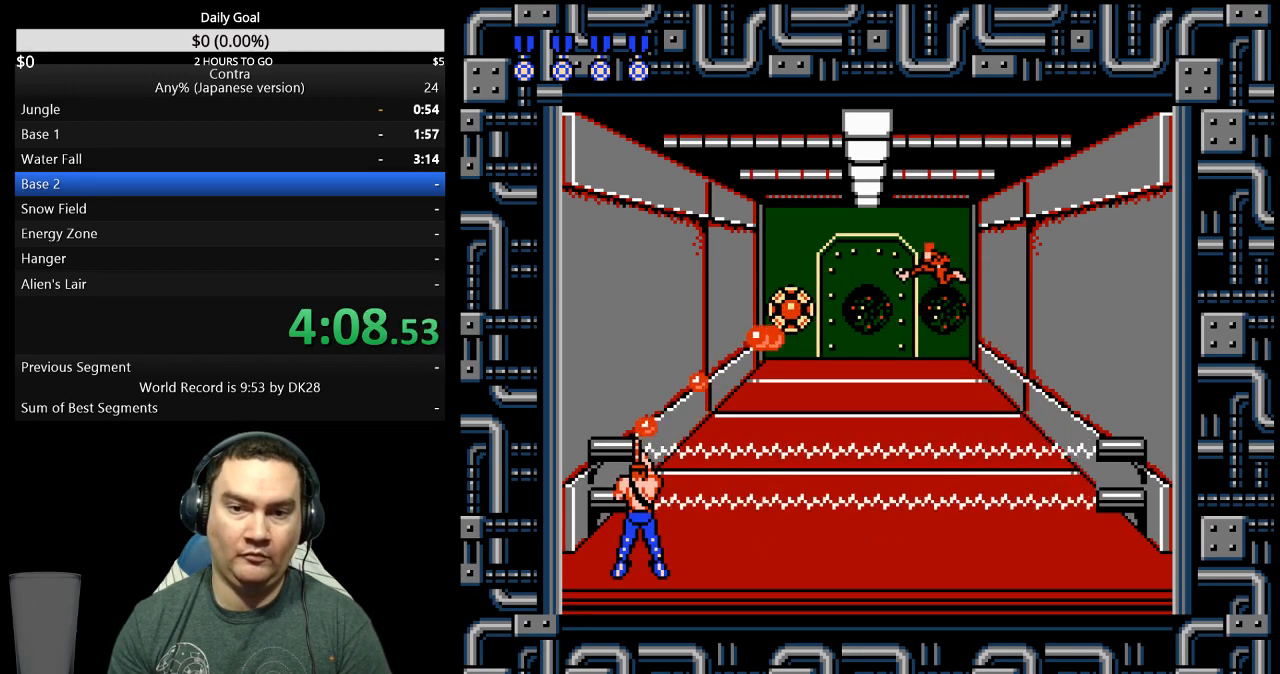
{"buttons": ["DPAD_RIGHT"], "events": [[233, "DPAD_RIGHT", "down"]]}
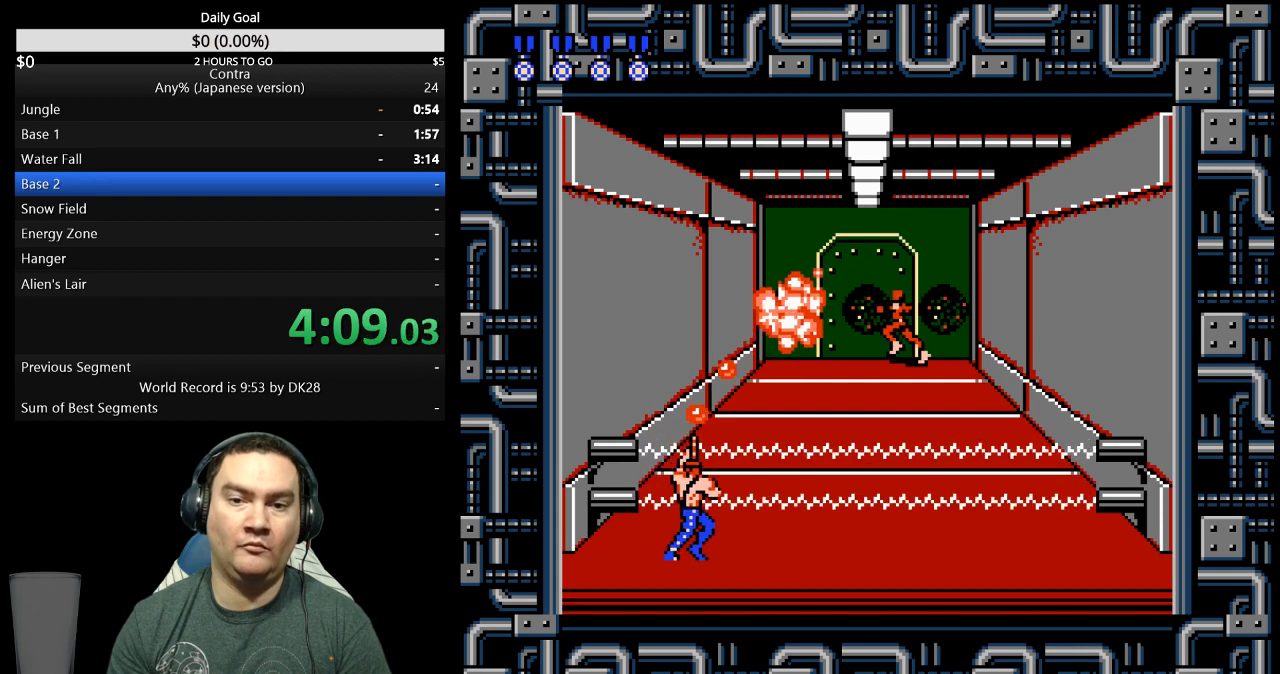
{"buttons": ["DPAD_UP"], "events": [[133, "DPAD_UP", "down"], [200, "DPAD_RIGHT", "up"]]}
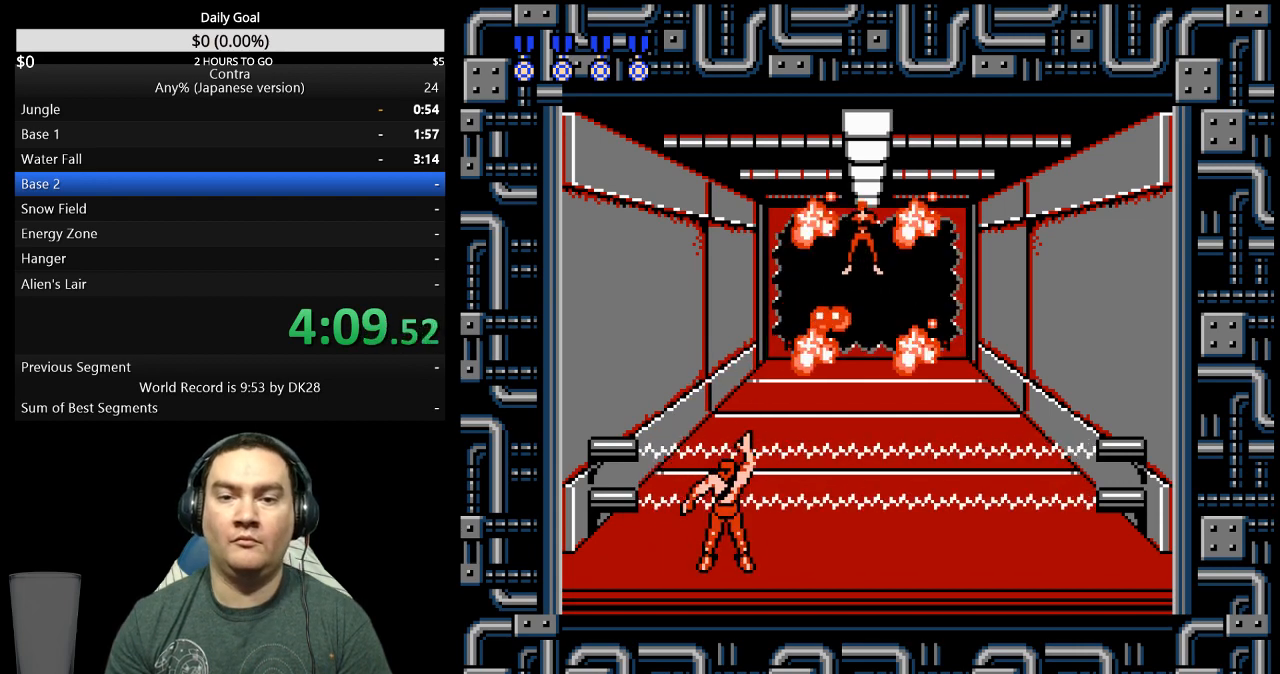
{"buttons": ["DPAD_UP"], "events": []}
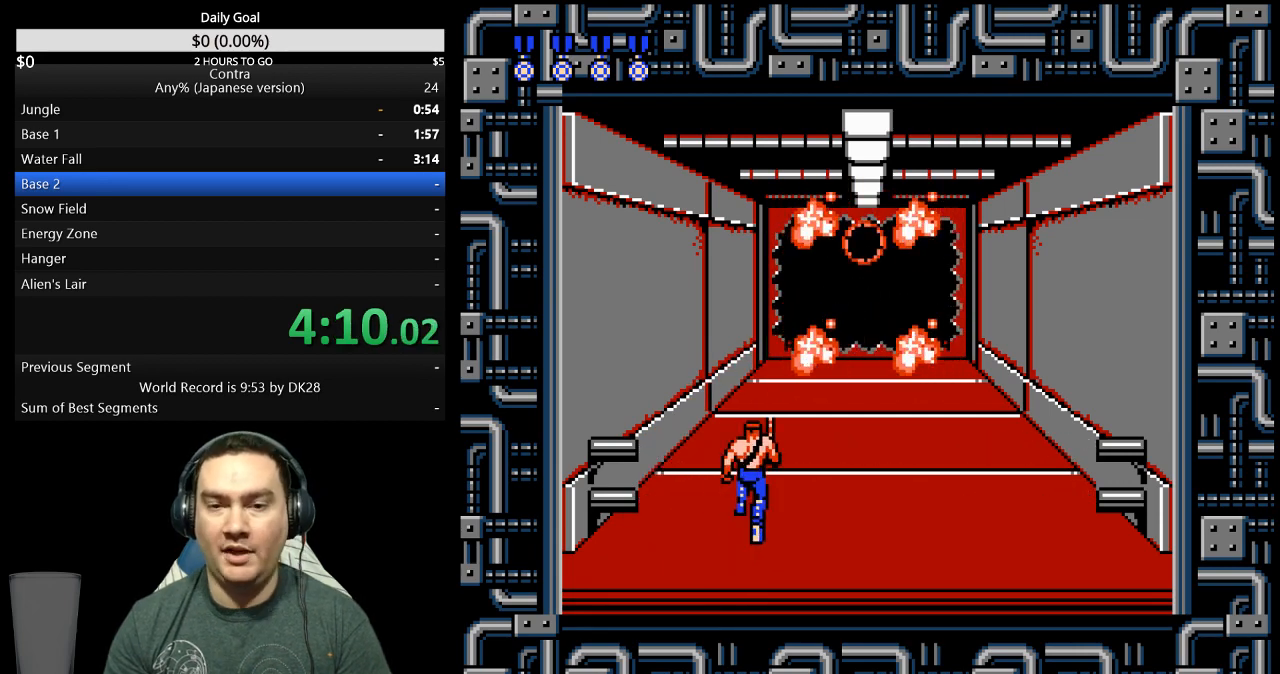
{"buttons": ["DPAD_UP"], "events": []}
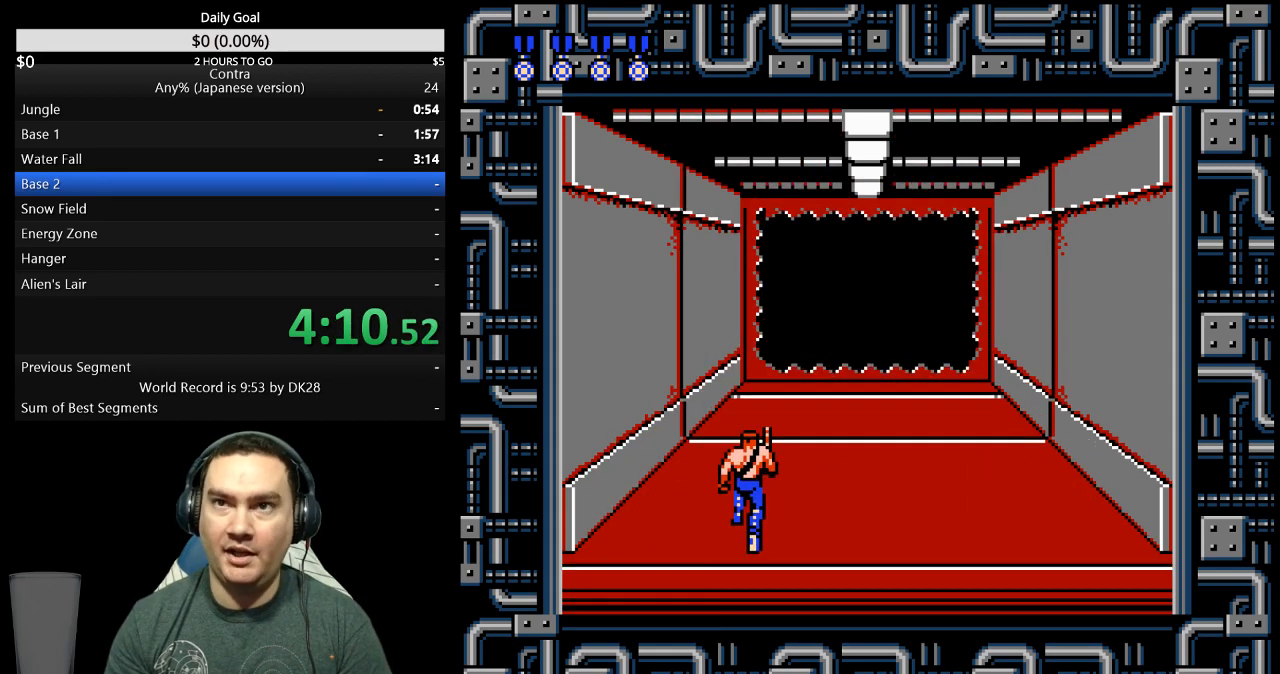
{"buttons": ["DPAD_UP"], "events": []}